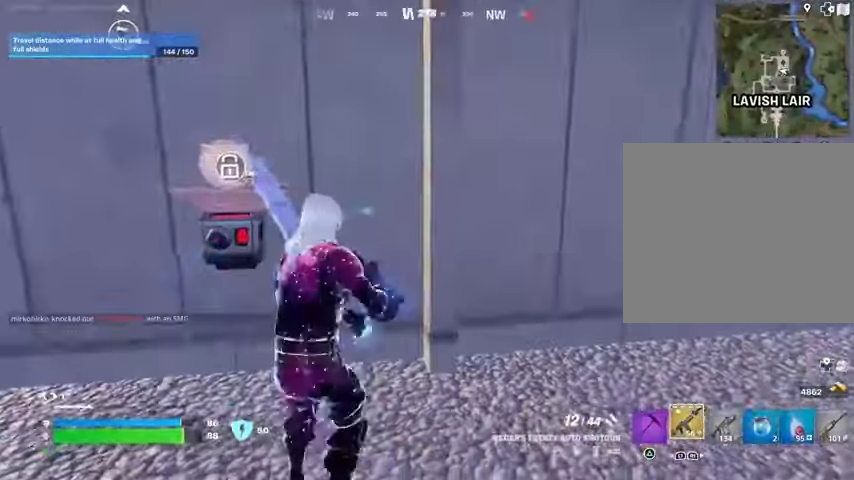
Gameplay with a controller (PlayStation layout); each line is a JSON object with the inputs held at the frame after it. "events" lists button and stick changes between this image and that frame as [ms after this image, input, new state], when the widget could be followed in between. Not read: L1 L2 R1 R2.
{"buttons": [], "left_stick": "center", "right_stick": "center", "events": [[133, "SQUARE", "down"], [200, "SQUARE", "up"]]}
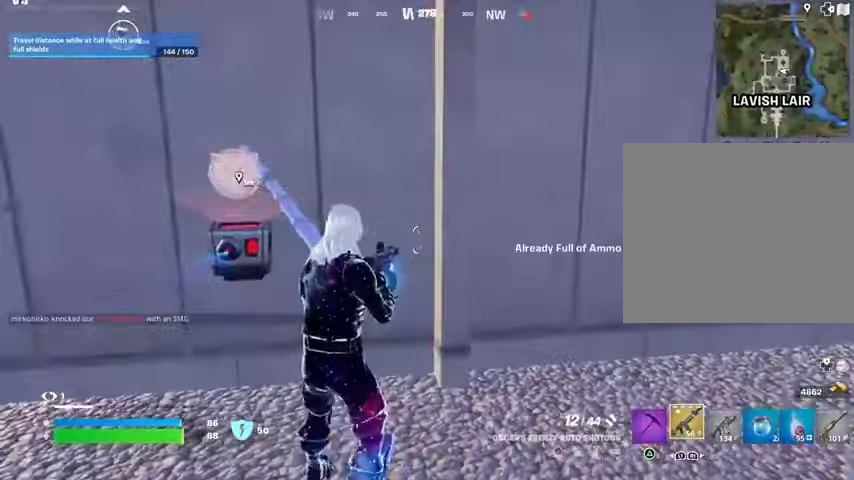
{"buttons": [], "left_stick": "down", "right_stick": "center", "events": [[67, "right_stick", "right"], [300, "right_stick", "center"], [400, "SQUARE", "down"], [467, "SQUARE", "up"], [467, "left_stick", "down"]]}
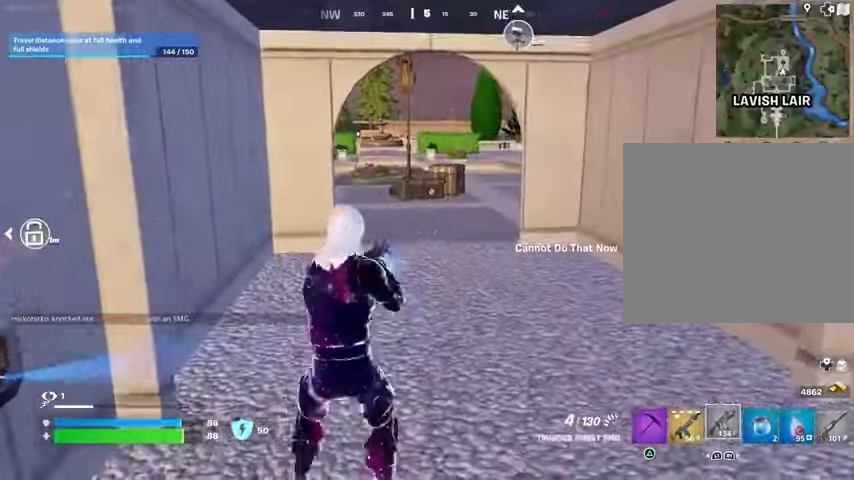
{"buttons": [], "left_stick": "center", "right_stick": "center", "events": [[33, "SQUARE", "down"], [100, "SQUARE", "up"], [400, "left_stick", "center"]]}
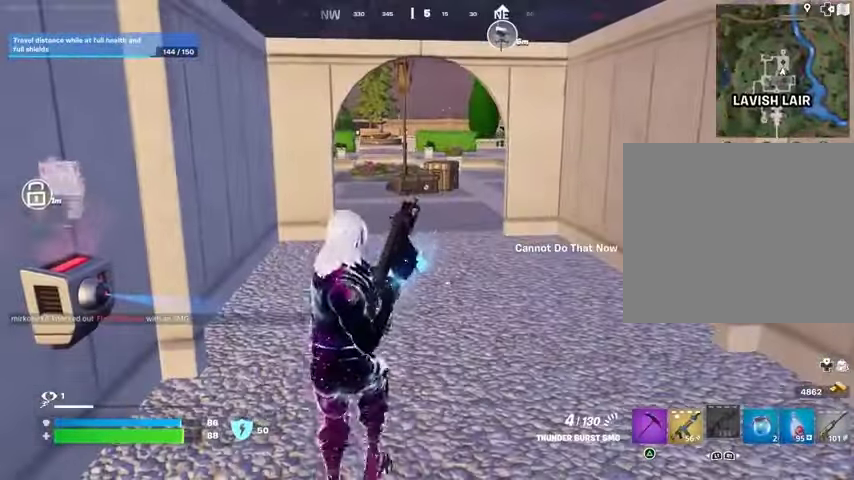
{"buttons": [], "left_stick": "center", "right_stick": "center", "events": []}
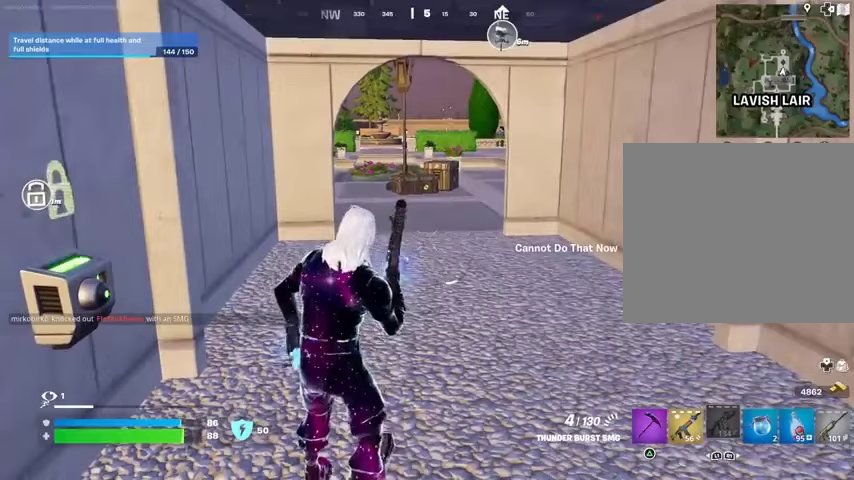
{"buttons": [], "left_stick": "center", "right_stick": "center", "events": []}
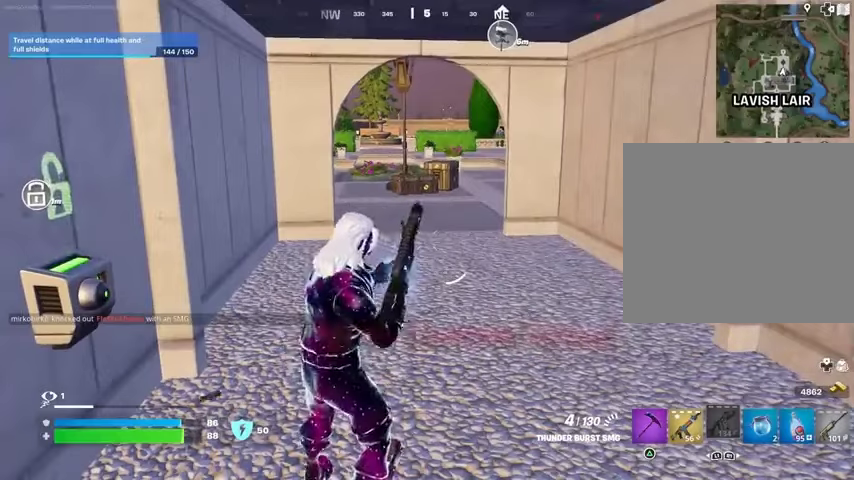
{"buttons": [], "left_stick": "center", "right_stick": "center", "events": []}
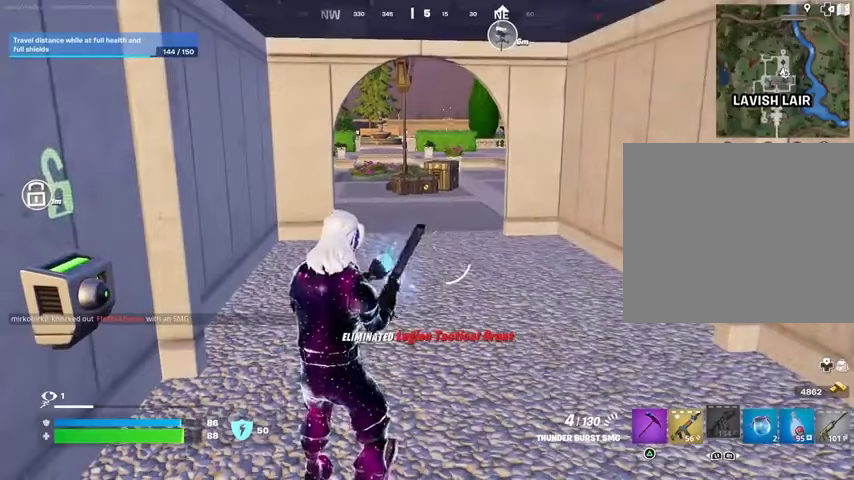
{"buttons": [], "left_stick": "center", "right_stick": "center", "events": []}
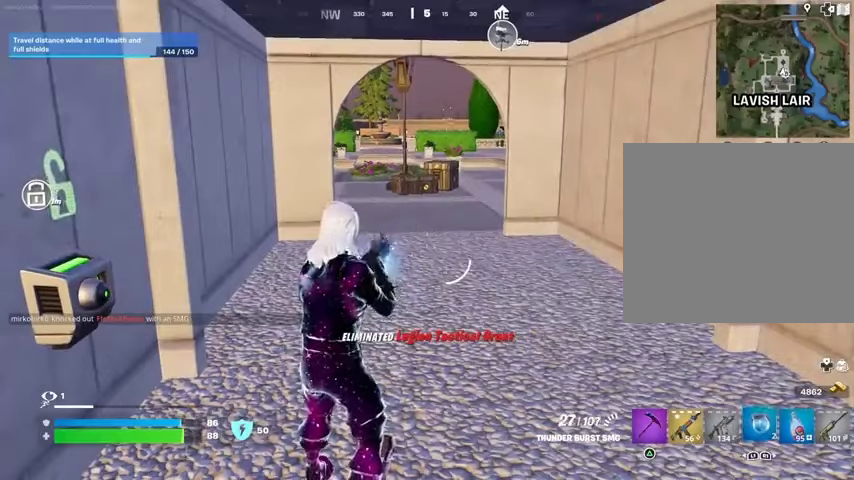
{"buttons": [], "left_stick": "center", "right_stick": "center", "events": []}
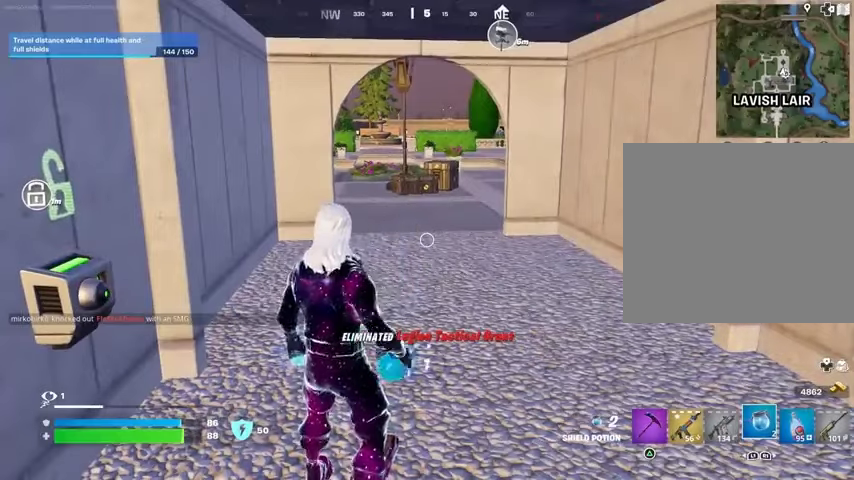
{"buttons": [], "left_stick": "center", "right_stick": "center", "events": []}
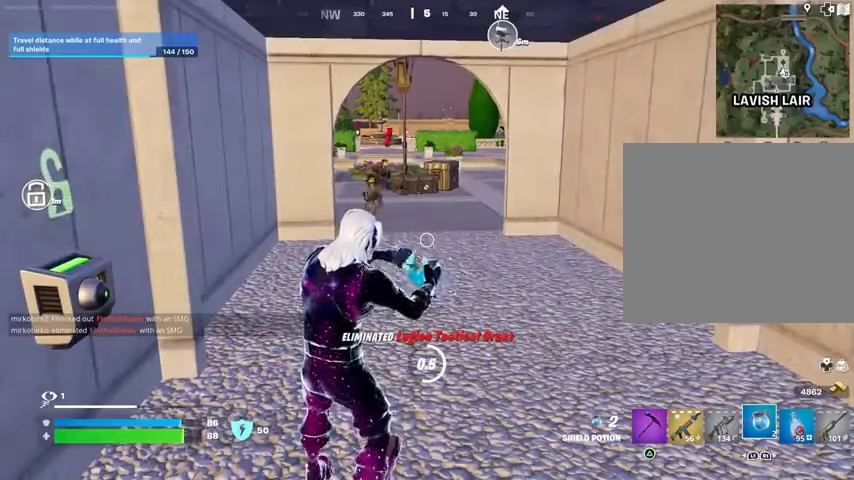
{"buttons": [], "left_stick": "center", "right_stick": "center", "events": []}
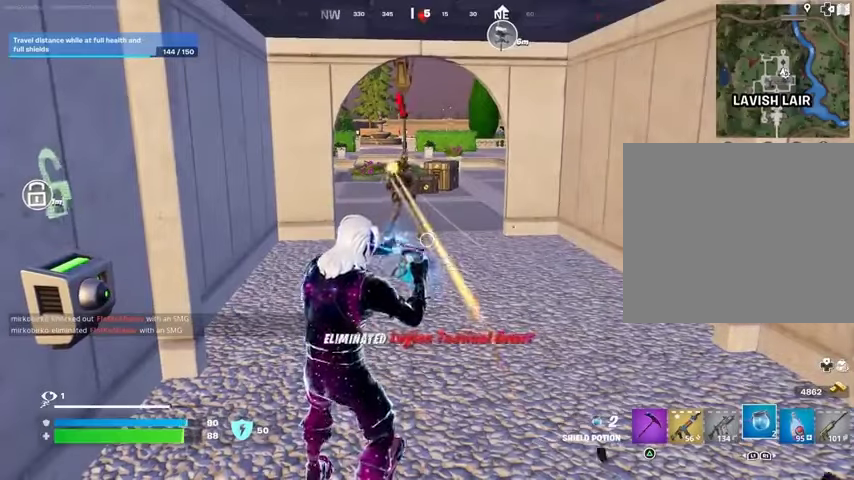
{"buttons": [], "left_stick": "center", "right_stick": "center", "events": []}
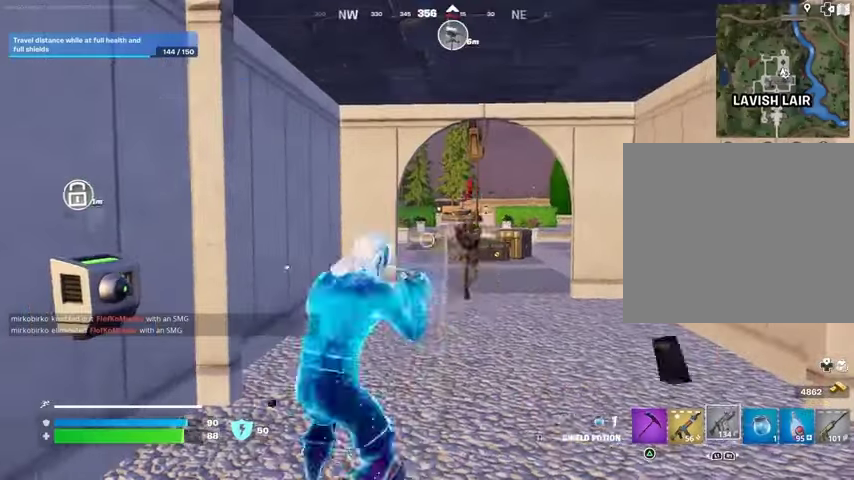
{"buttons": [], "left_stick": "center", "right_stick": "center", "events": [[267, "right_stick", "right"], [333, "right_stick", "center"]]}
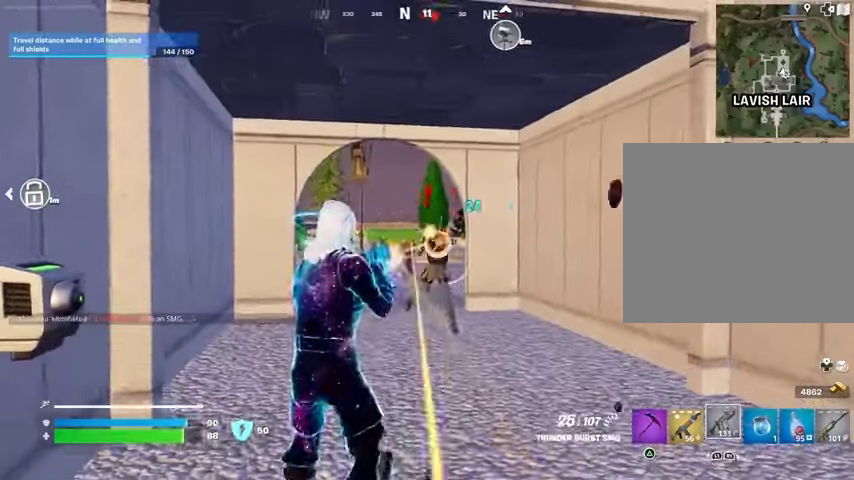
{"buttons": [], "left_stick": "center", "right_stick": "center", "events": [[200, "right_stick", "right"], [267, "right_stick", "center"]]}
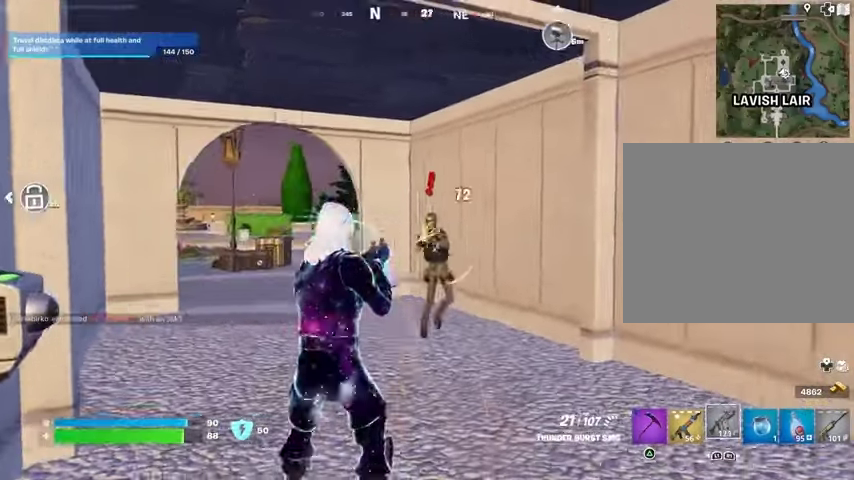
{"buttons": ["L3"], "left_stick": "up", "right_stick": "down-right", "events": [[433, "left_stick", "up"], [467, "L3", "down"], [467, "right_stick", "down-right"]]}
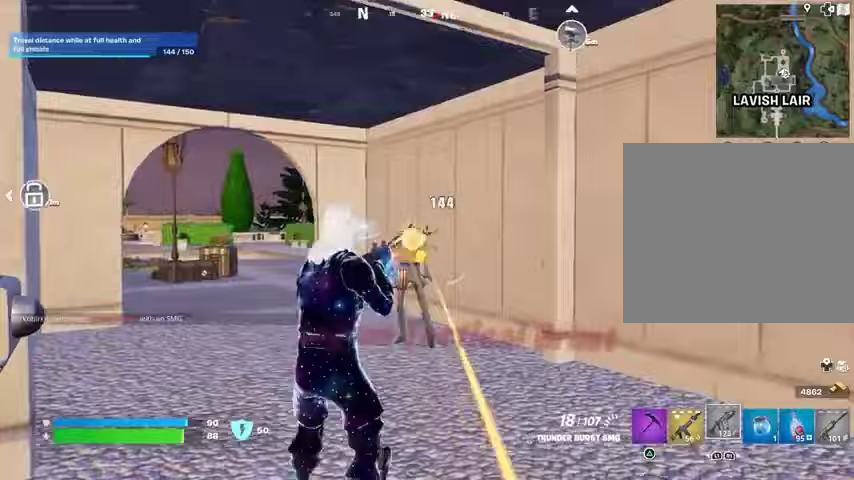
{"buttons": [], "left_stick": "up-right", "right_stick": "center", "events": [[100, "L3", "up"], [100, "right_stick", "right"], [133, "left_stick", "up-left"], [300, "left_stick", "up-right"], [467, "right_stick", "center"]]}
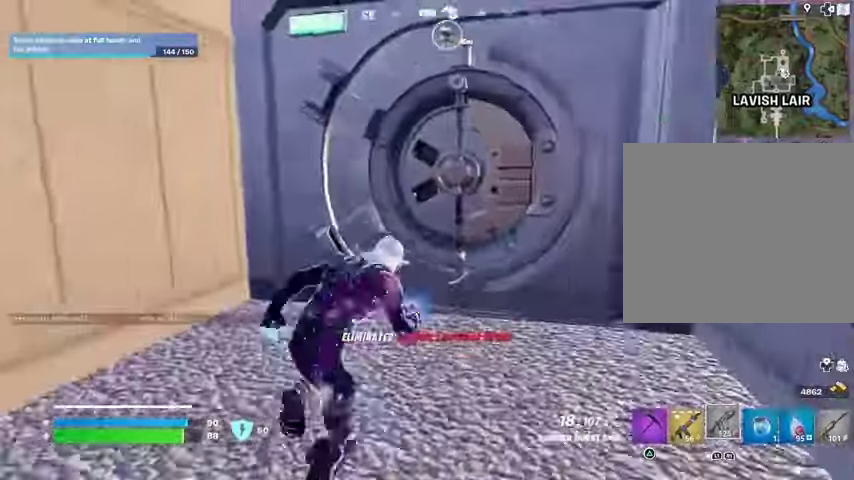
{"buttons": [], "left_stick": "center", "right_stick": "center", "events": [[133, "left_stick", "up"], [233, "TRIANGLE", "down"], [233, "left_stick", "center"], [300, "TRIANGLE", "up"]]}
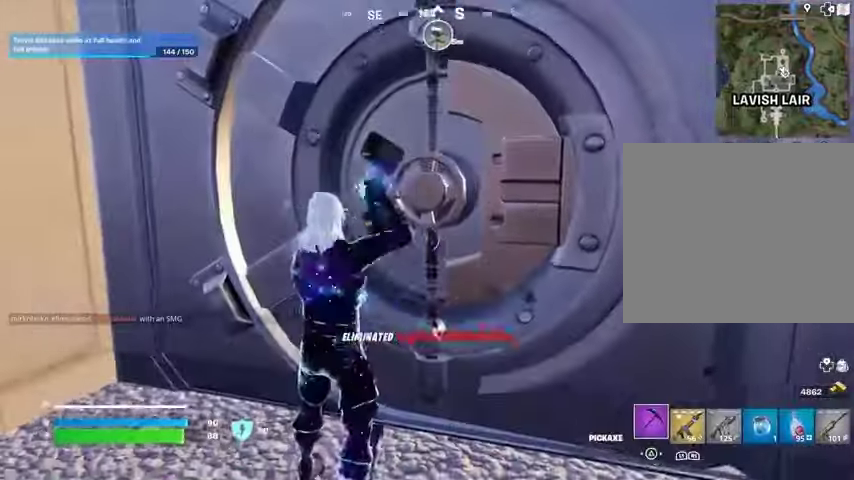
{"buttons": [], "left_stick": "center", "right_stick": "left", "events": [[300, "right_stick", "left"]]}
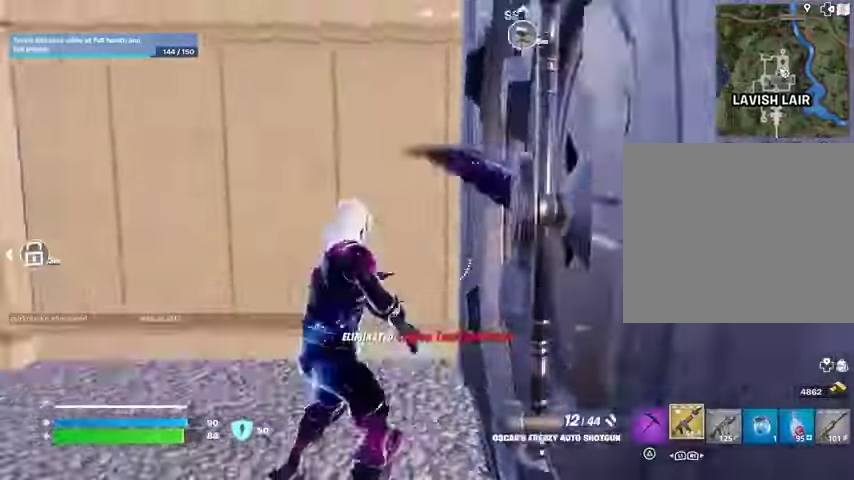
{"buttons": [], "left_stick": "center", "right_stick": "center", "events": [[233, "right_stick", "center"]]}
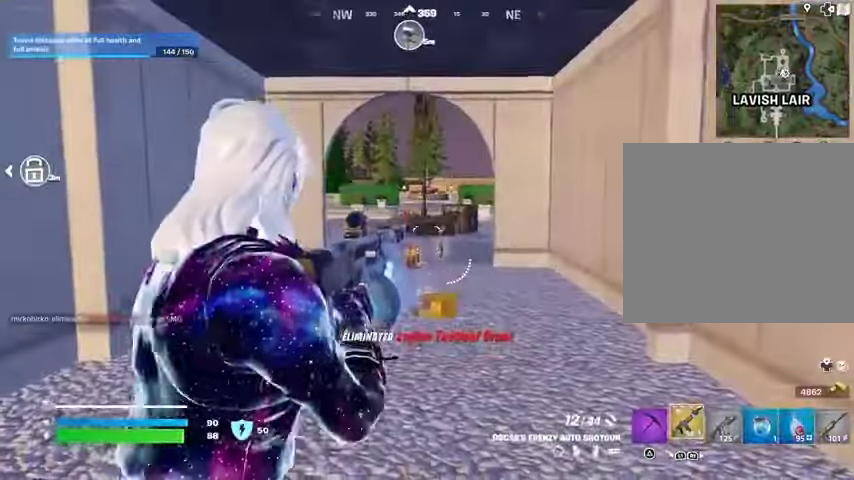
{"buttons": [], "left_stick": "center", "right_stick": "left", "events": [[167, "right_stick", "left"]]}
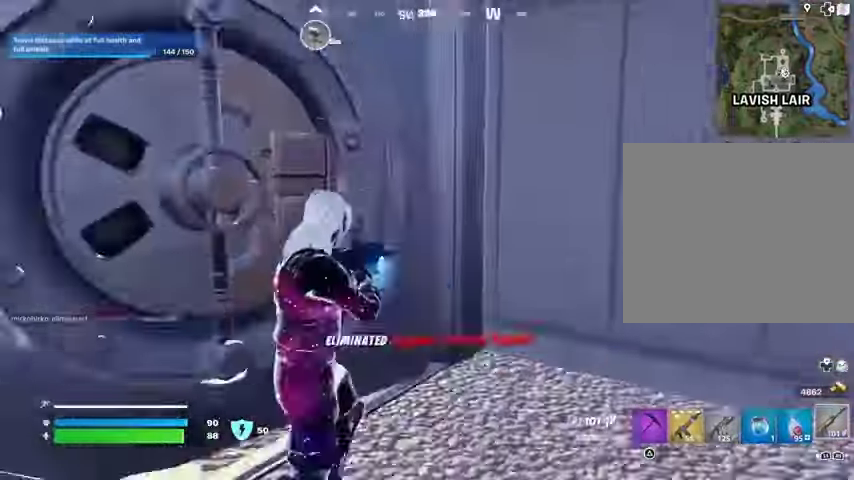
{"buttons": [], "left_stick": "center", "right_stick": "center", "events": [[200, "right_stick", "center"], [267, "SQUARE", "down"], [333, "SQUARE", "up"]]}
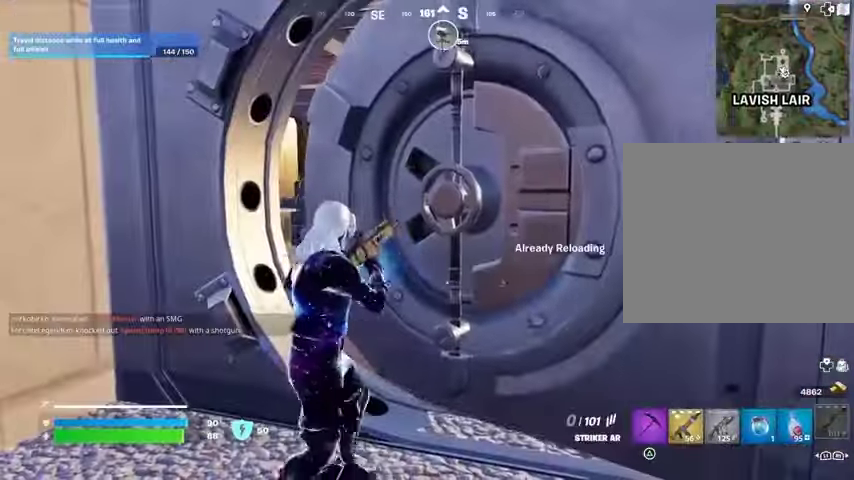
{"buttons": [], "left_stick": "up", "right_stick": "center", "events": [[500, "left_stick", "up"]]}
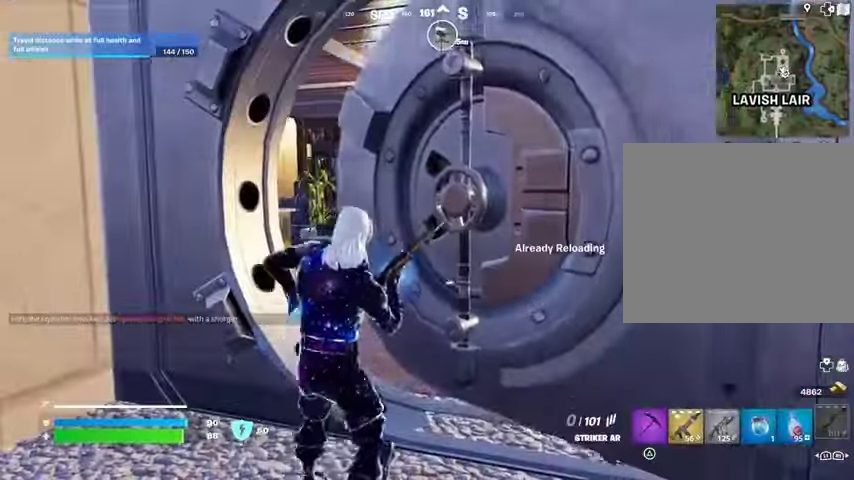
{"buttons": [], "left_stick": "up", "right_stick": "center", "events": [[33, "right_stick", "left"], [167, "right_stick", "center"]]}
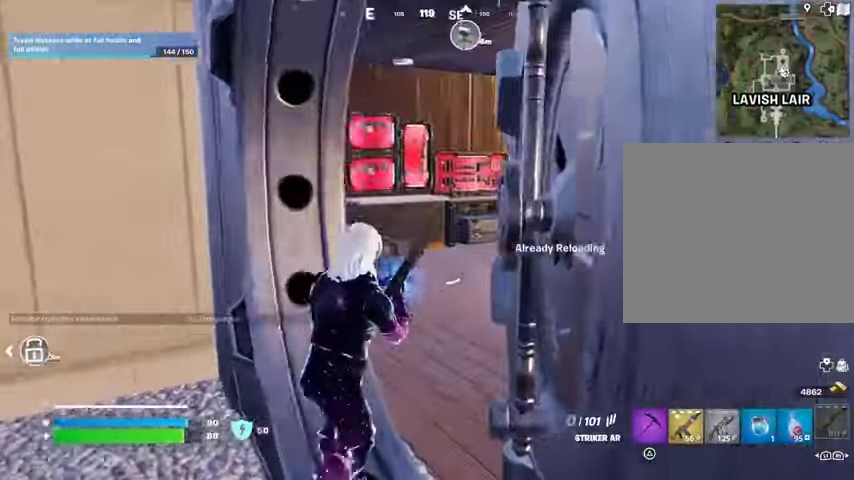
{"buttons": [], "left_stick": "up", "right_stick": "center", "events": []}
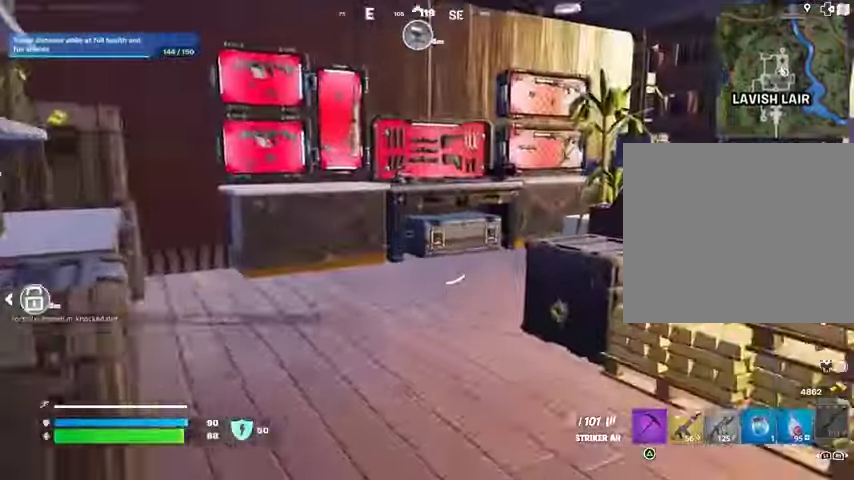
{"buttons": [], "left_stick": "up-left", "right_stick": "center", "events": [[300, "left_stick", "up-left"], [333, "right_stick", "right"], [467, "right_stick", "center"]]}
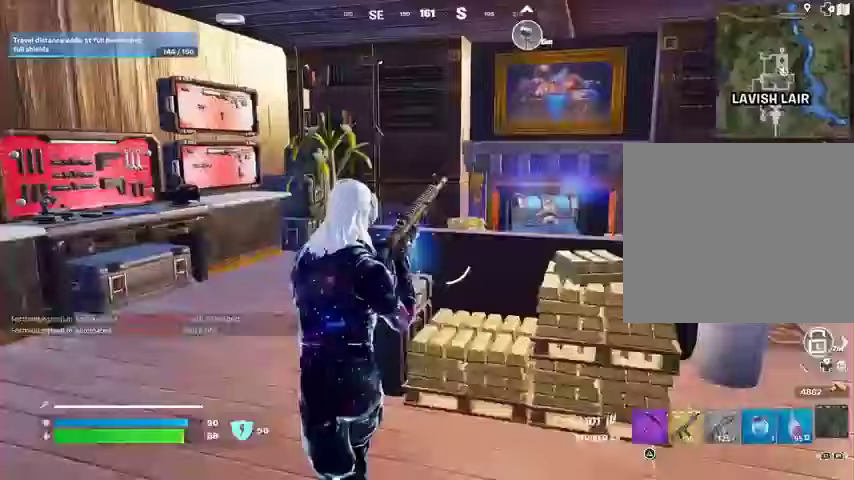
{"buttons": [], "left_stick": "up", "right_stick": "center", "events": [[167, "right_stick", "left"], [200, "left_stick", "up"], [300, "right_stick", "center"]]}
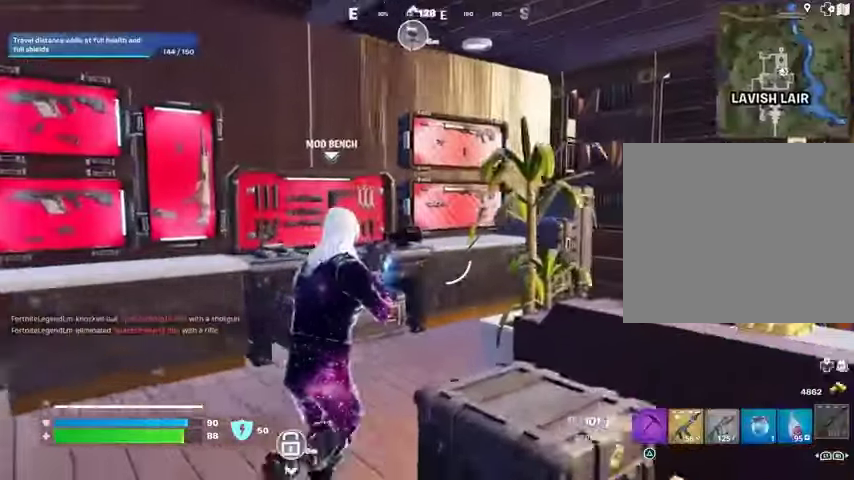
{"buttons": [], "left_stick": "up", "right_stick": "center", "events": []}
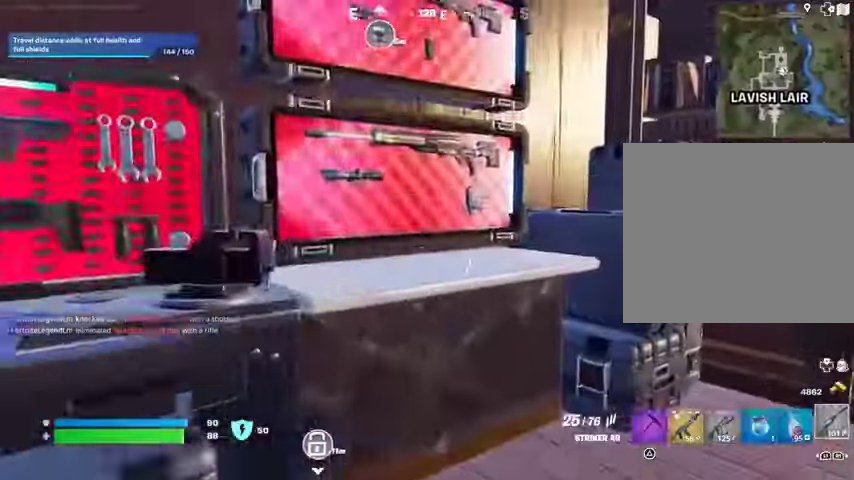
{"buttons": ["SQUARE"], "left_stick": "down-left", "right_stick": "center", "events": [[33, "SQUARE", "down"], [100, "SQUARE", "up"], [333, "right_stick", "up-left"], [367, "left_stick", "down-left"], [433, "right_stick", "center"], [467, "SQUARE", "down"]]}
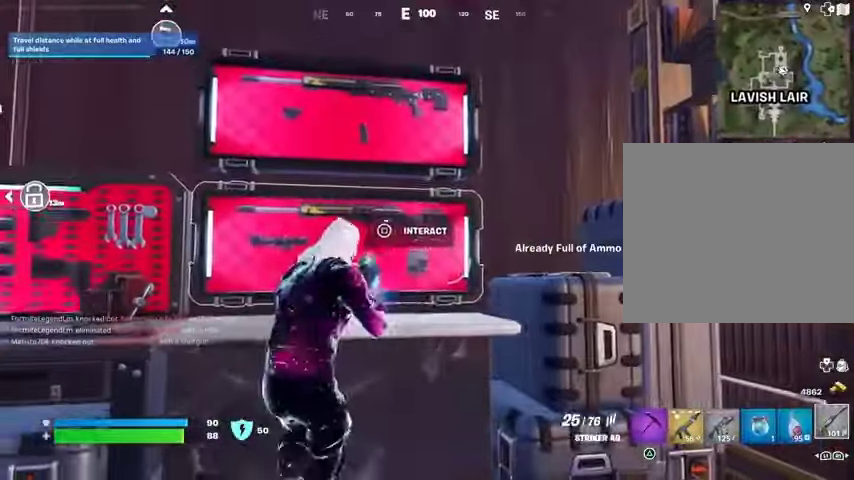
{"buttons": [], "left_stick": "down-left", "right_stick": "center", "events": [[33, "SQUARE", "up"]]}
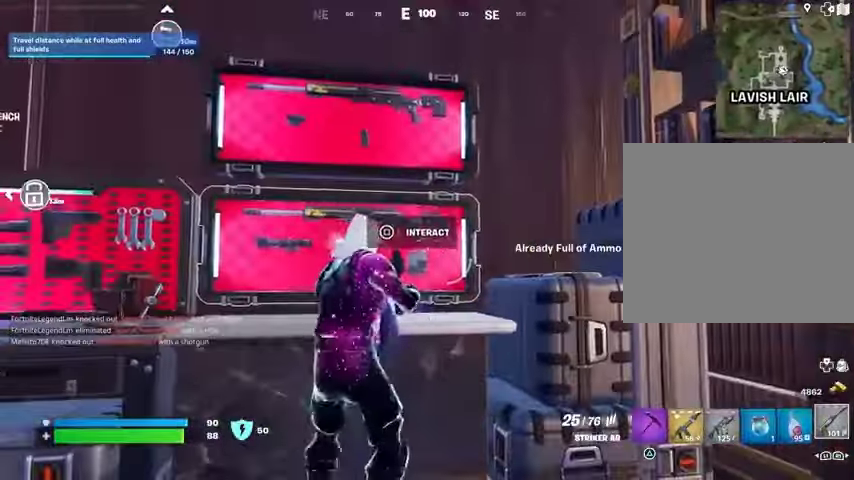
{"buttons": [], "left_stick": "down-left", "right_stick": "center", "events": [[33, "right_stick", "up"], [167, "SQUARE", "down"], [167, "right_stick", "center"], [267, "SQUARE", "up"]]}
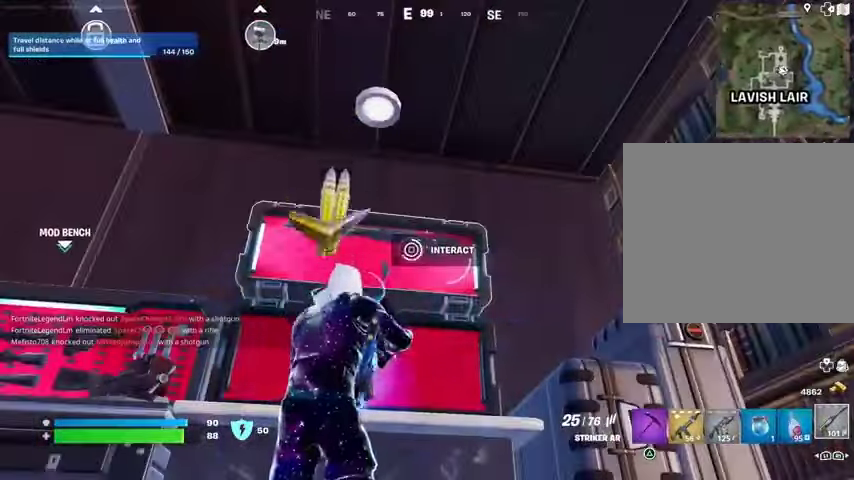
{"buttons": ["R3"], "left_stick": "down", "right_stick": "center", "events": [[233, "left_stick", "down"], [300, "right_stick", "left"], [367, "right_stick", "center"], [500, "R3", "down"]]}